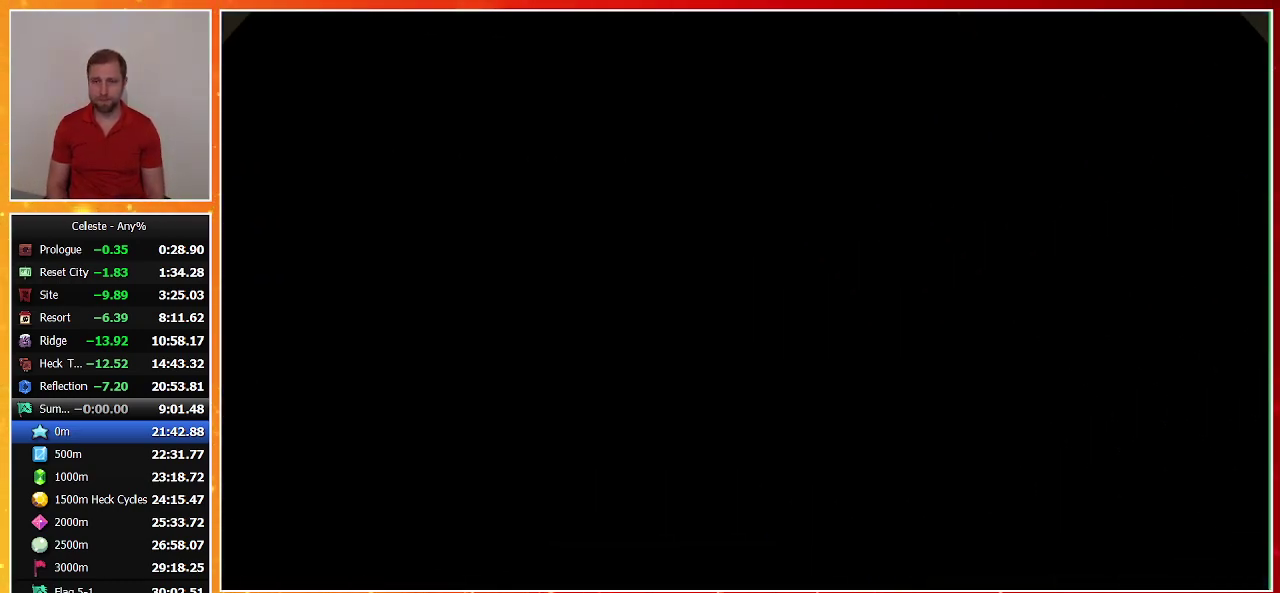
Gameplay with a controller (PlayStation layout); each line is a JSON object with the inputs held at the frame after it. "events" lists button and stick changes between this image and that frame as [ms after this image, input, new state], when the widget could be followed in between. Not read: R3 right_stick.
{"buttons": ["CROSS"], "left_stick": "center", "events": [[67, "CROSS", "down"], [133, "CROSS", "up"], [200, "CROSS", "down"], [300, "CROSS", "up"], [367, "CROSS", "down"], [433, "CROSS", "up"], [500, "CROSS", "down"]]}
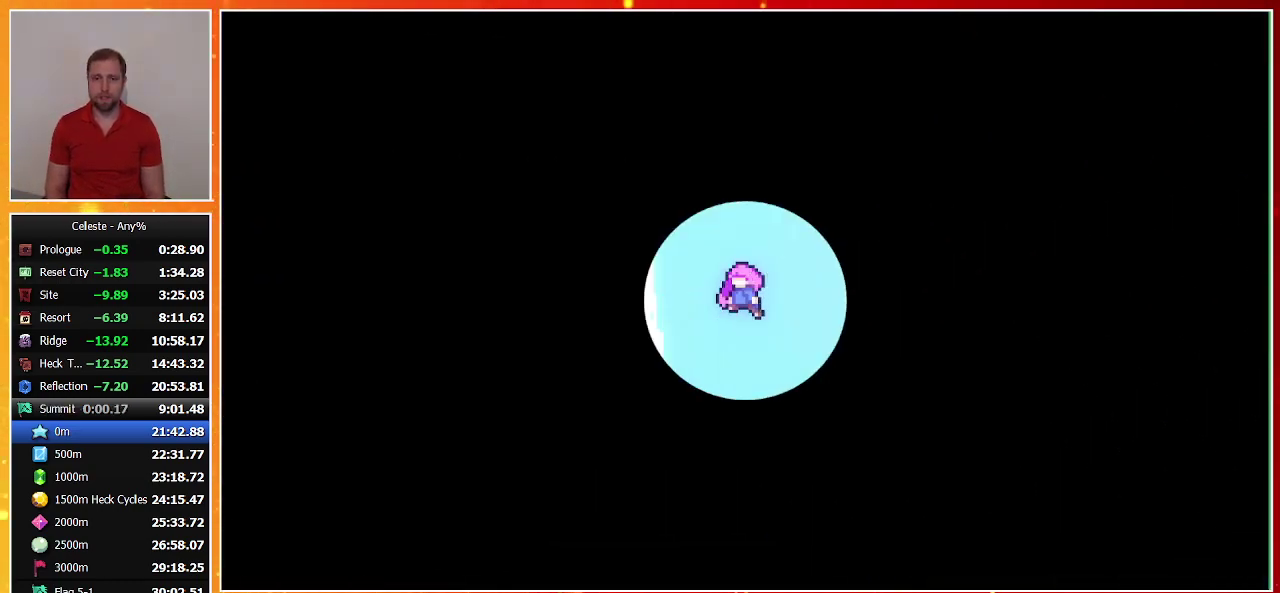
{"buttons": ["CROSS"], "left_stick": "center", "events": [[300, "CROSS", "up"], [467, "CROSS", "down"]]}
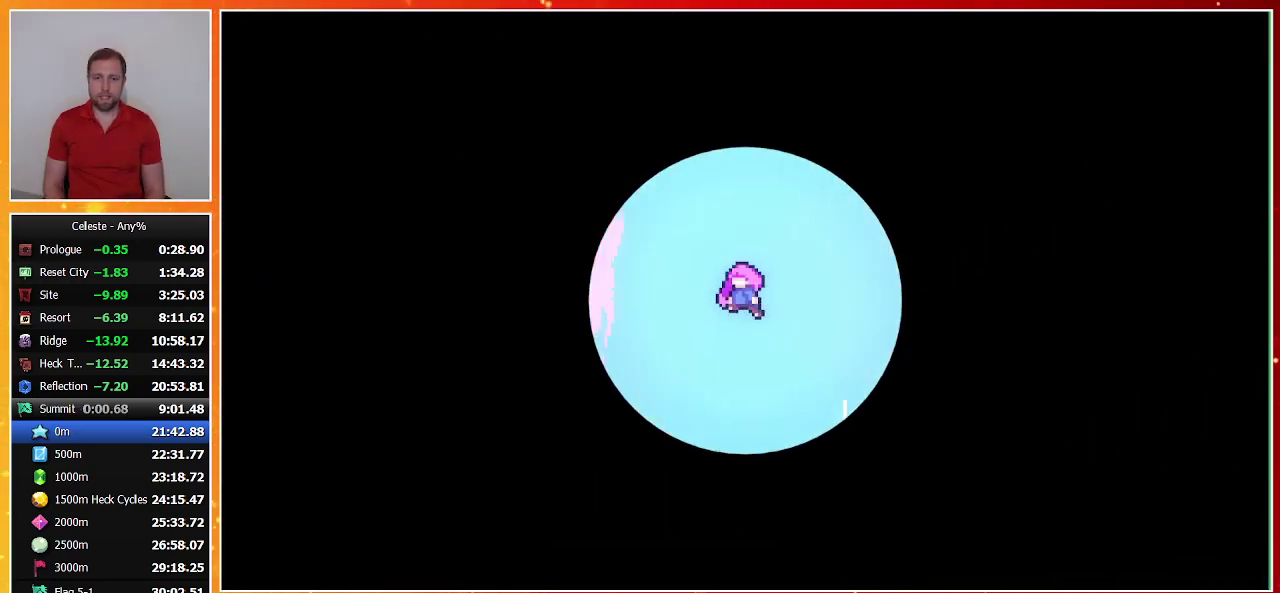
{"buttons": ["CROSS"], "left_stick": "center", "events": [[67, "CROSS", "up"], [167, "CROSS", "down"], [267, "CROSS", "up"], [333, "CROSS", "down"], [400, "CROSS", "up"], [467, "CROSS", "down"]]}
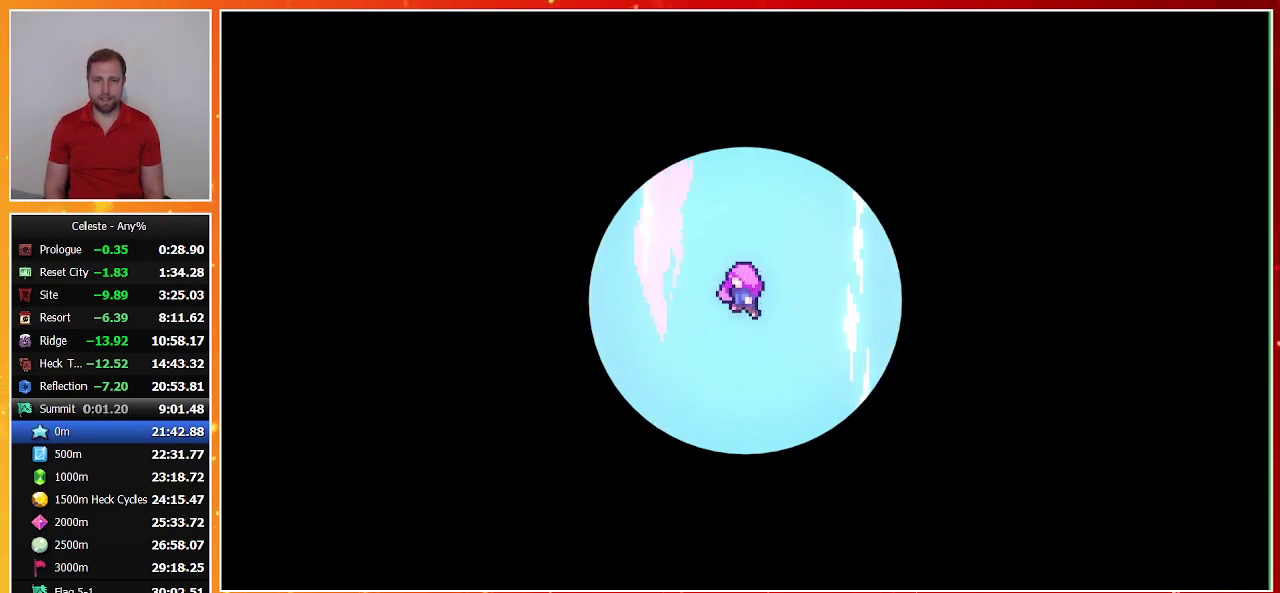
{"buttons": [], "left_stick": "center", "events": [[67, "CROSS", "up"], [300, "CROSS", "down"], [400, "CROSS", "up"]]}
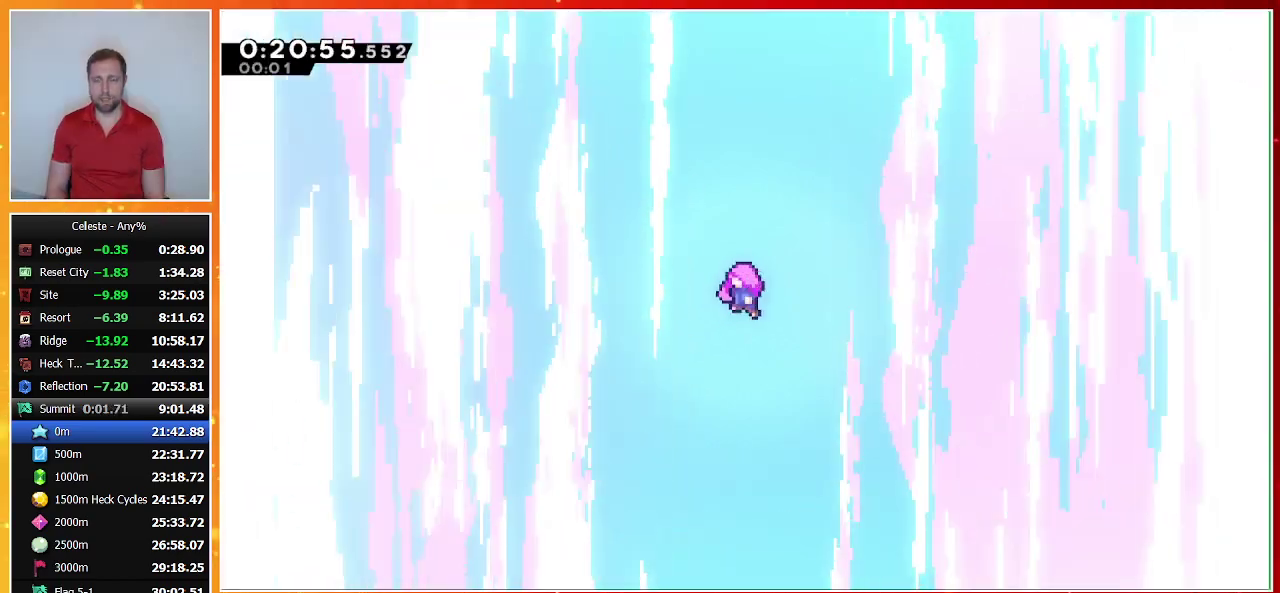
{"buttons": [], "left_stick": "center", "events": [[33, "CROSS", "down"], [100, "CROSS", "up"], [233, "CROSS", "down"], [300, "CROSS", "up"], [400, "CROSS", "down"], [467, "CROSS", "up"]]}
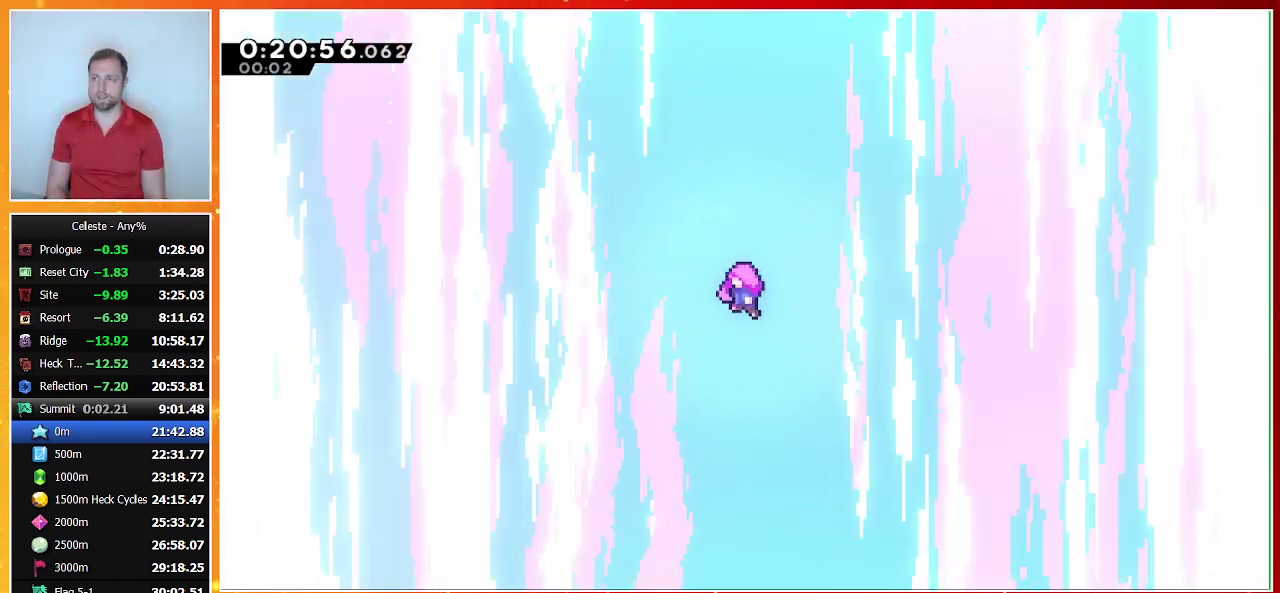
{"buttons": [], "left_stick": "center", "events": [[67, "CROSS", "down"], [167, "CROSS", "up"], [233, "CROSS", "down"], [333, "CROSS", "up"], [400, "CROSS", "down"], [467, "CROSS", "up"]]}
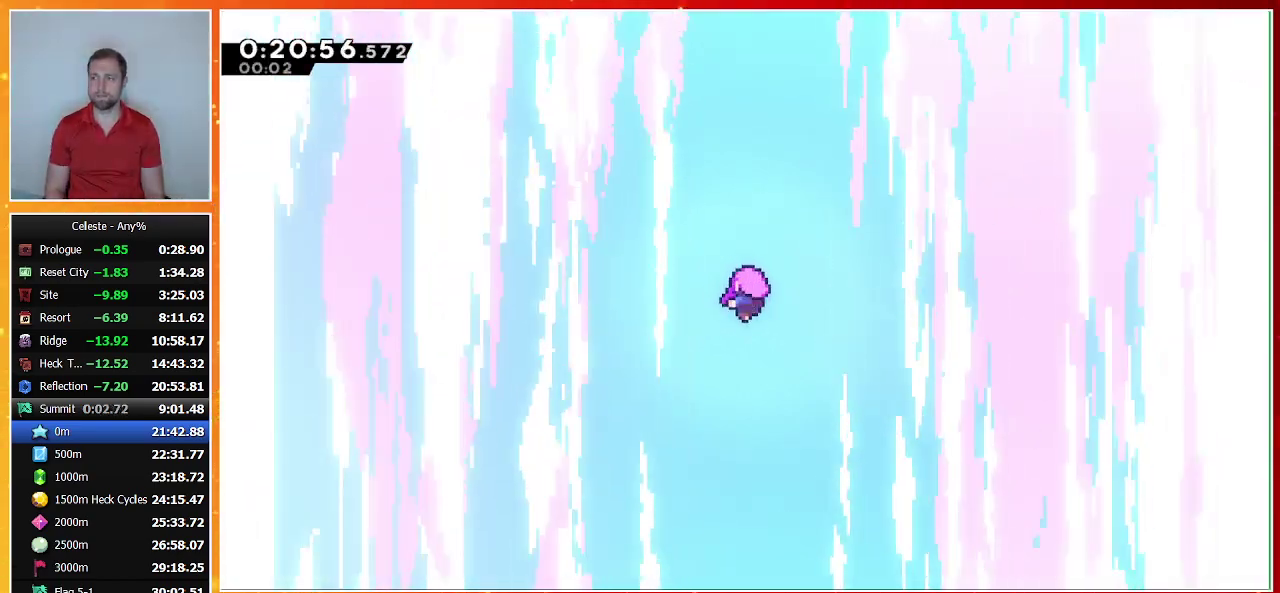
{"buttons": [], "left_stick": "center", "events": [[33, "CROSS", "down"], [133, "CROSS", "up"], [200, "CROSS", "down"], [267, "CROSS", "up"], [367, "CROSS", "down"], [433, "CROSS", "up"]]}
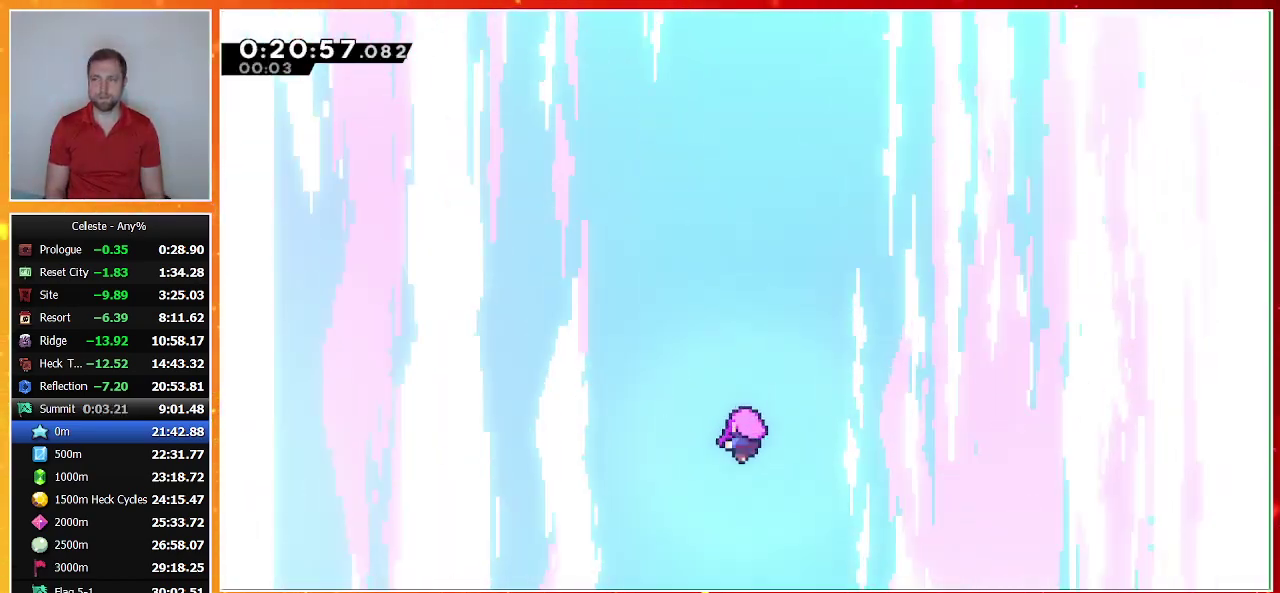
{"buttons": [], "left_stick": "center", "events": []}
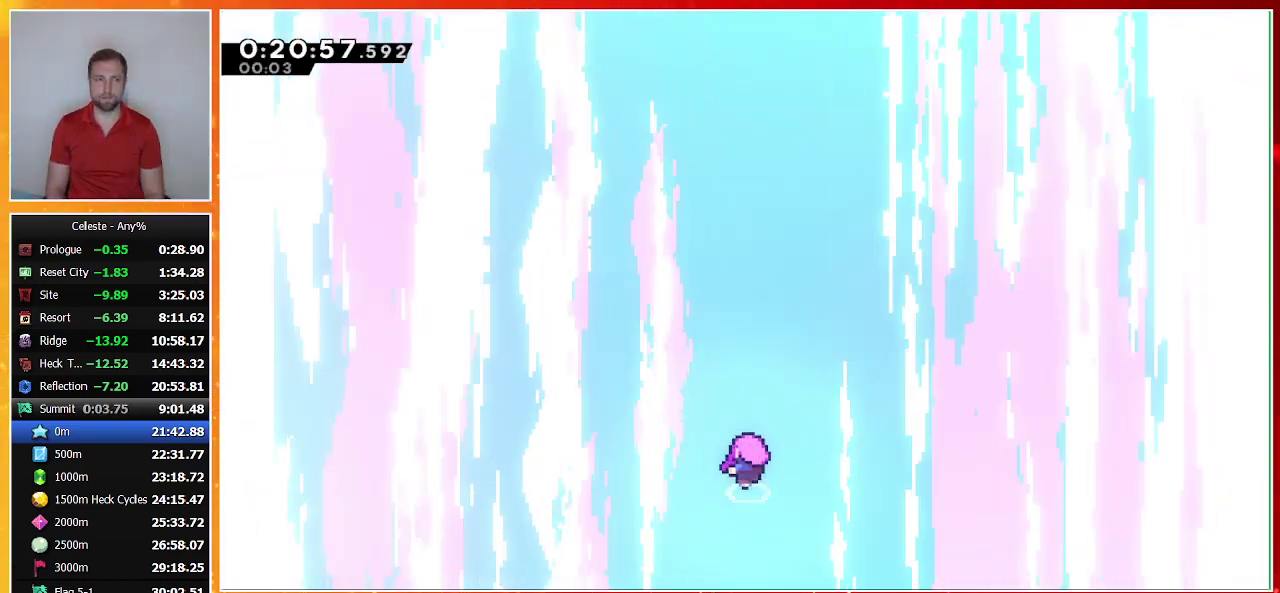
{"buttons": [], "left_stick": "center", "events": []}
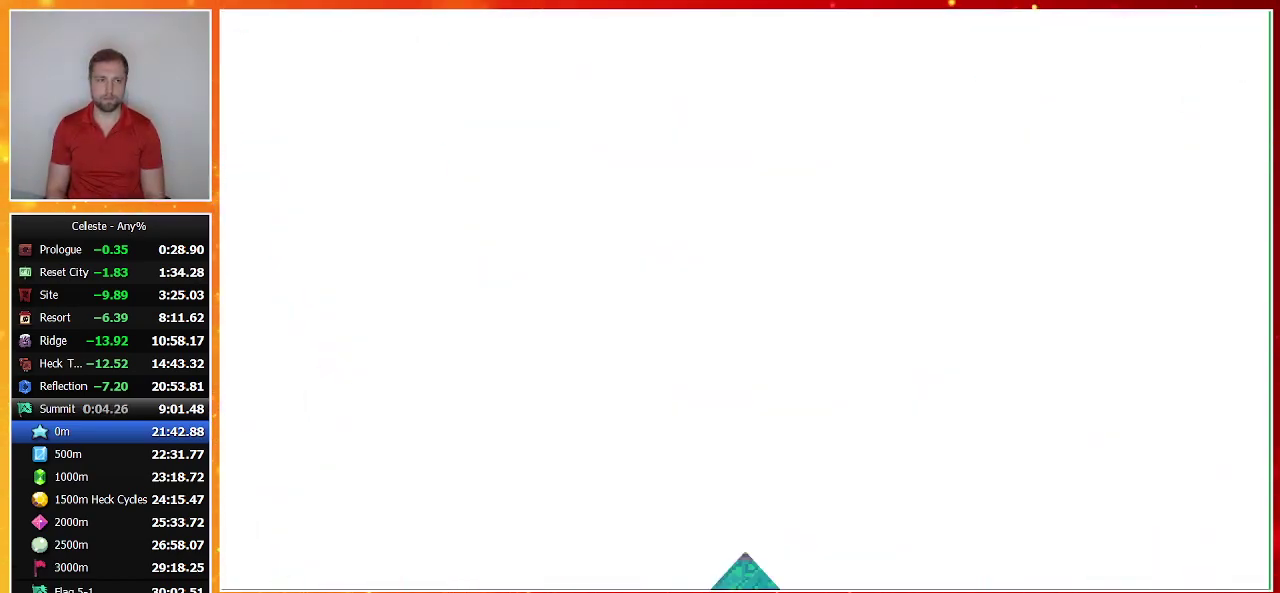
{"buttons": [], "left_stick": "center", "events": []}
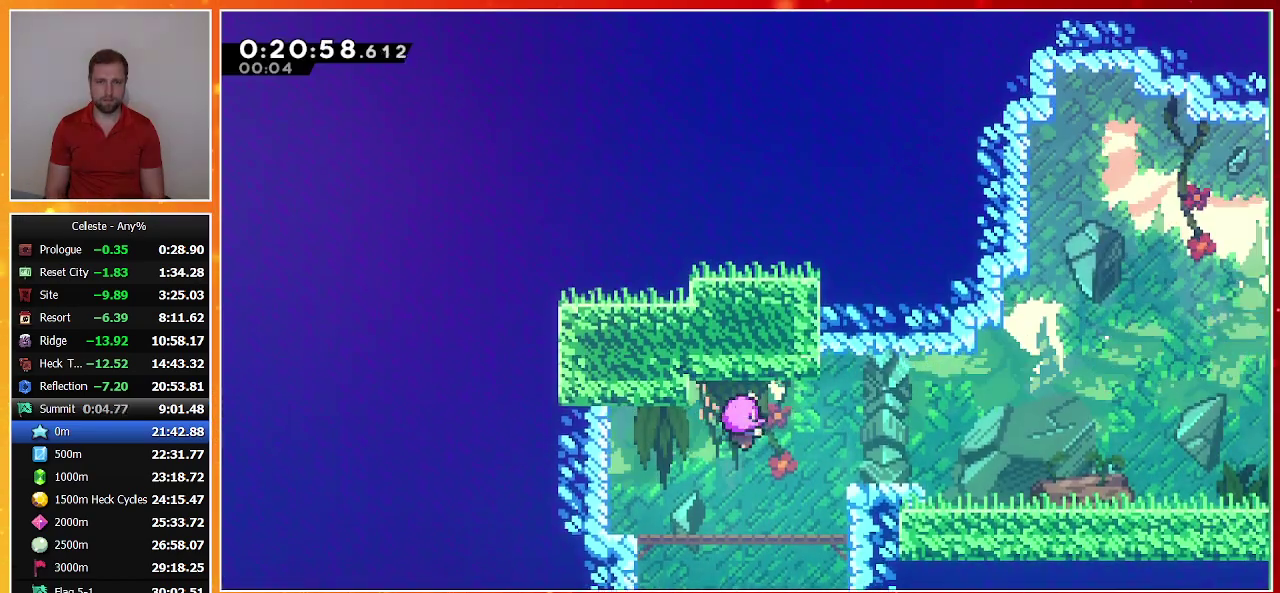
{"buttons": [], "left_stick": "center", "events": []}
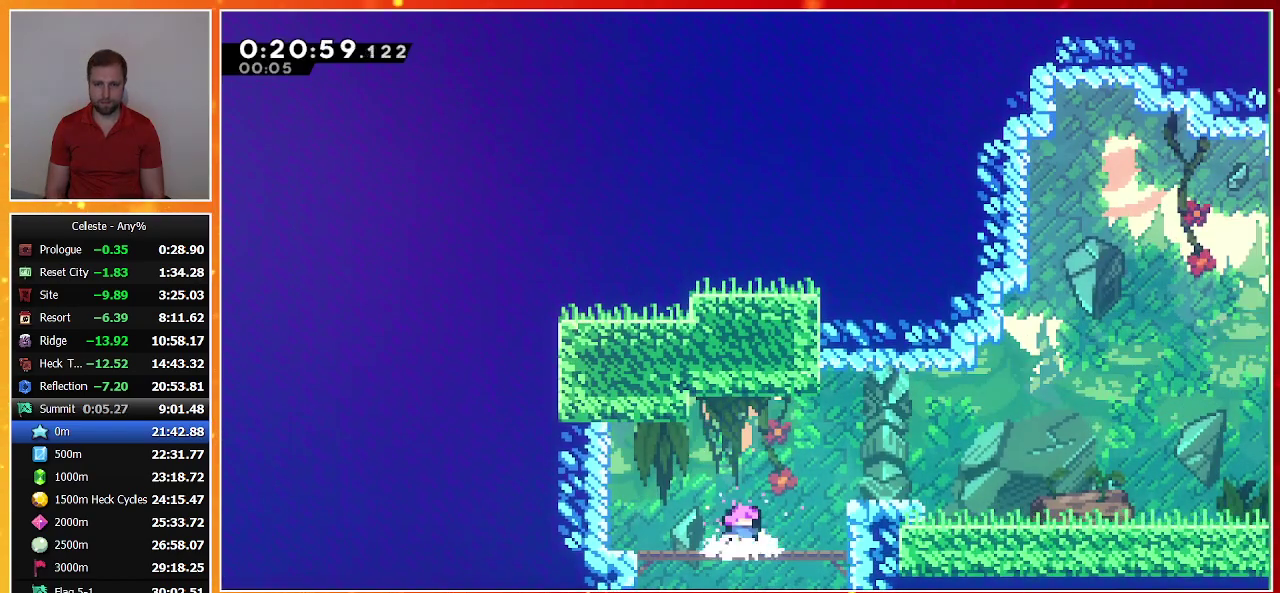
{"buttons": ["SQUARE", "DPAD_DOWN", "DPAD_RIGHT"], "left_stick": "center", "events": [[267, "DPAD_RIGHT", "down"], [267, "DPAD_UP", "down"], [267, "SQUARE", "down"], [400, "SQUARE", "up"], [467, "DPAD_DOWN", "down"], [467, "DPAD_UP", "up"], [500, "SQUARE", "down"]]}
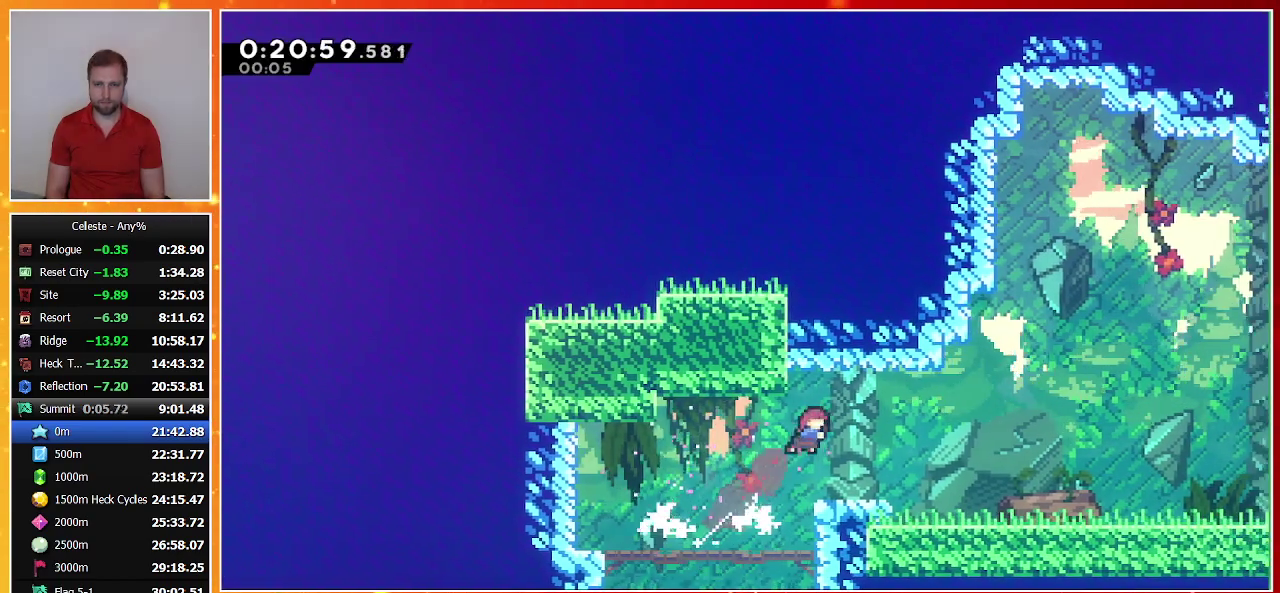
{"buttons": ["CROSS", "DPAD_UP", "DPAD_RIGHT"], "left_stick": "center", "events": [[67, "SQUARE", "up"], [167, "CROSS", "down"], [233, "CROSS", "up"], [433, "DPAD_DOWN", "up"], [467, "CROSS", "down"], [467, "DPAD_UP", "down"]]}
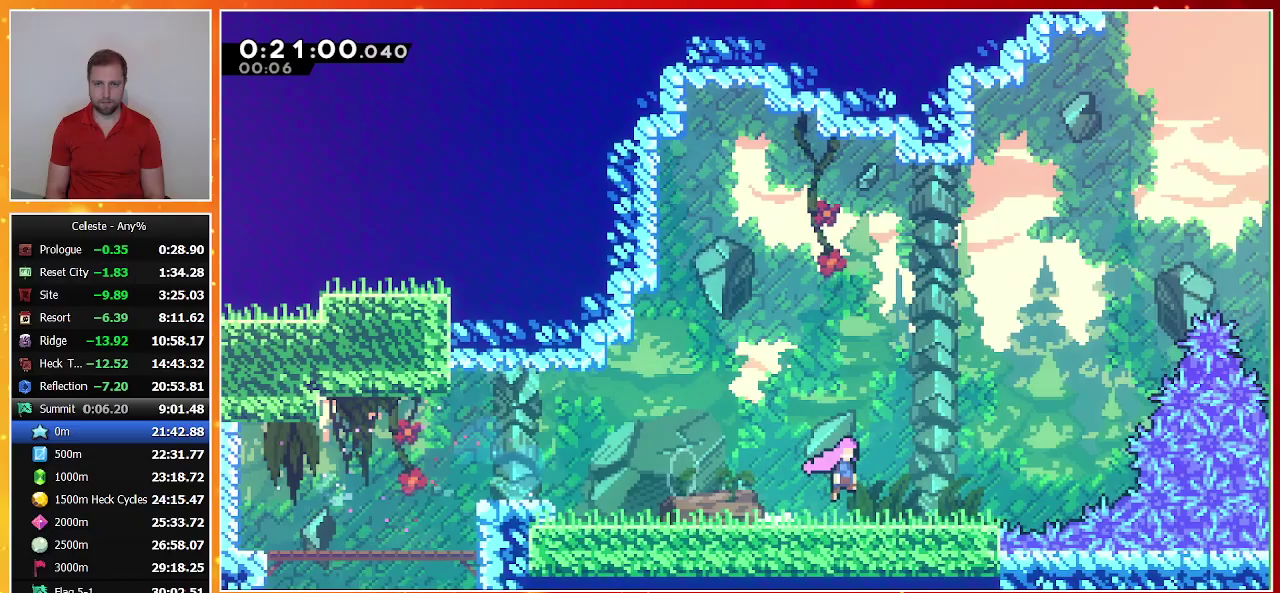
{"buttons": ["DPAD_UP", "DPAD_RIGHT"], "left_stick": "center", "events": [[100, "CROSS", "up"], [167, "SQUARE", "down"], [500, "SQUARE", "up"]]}
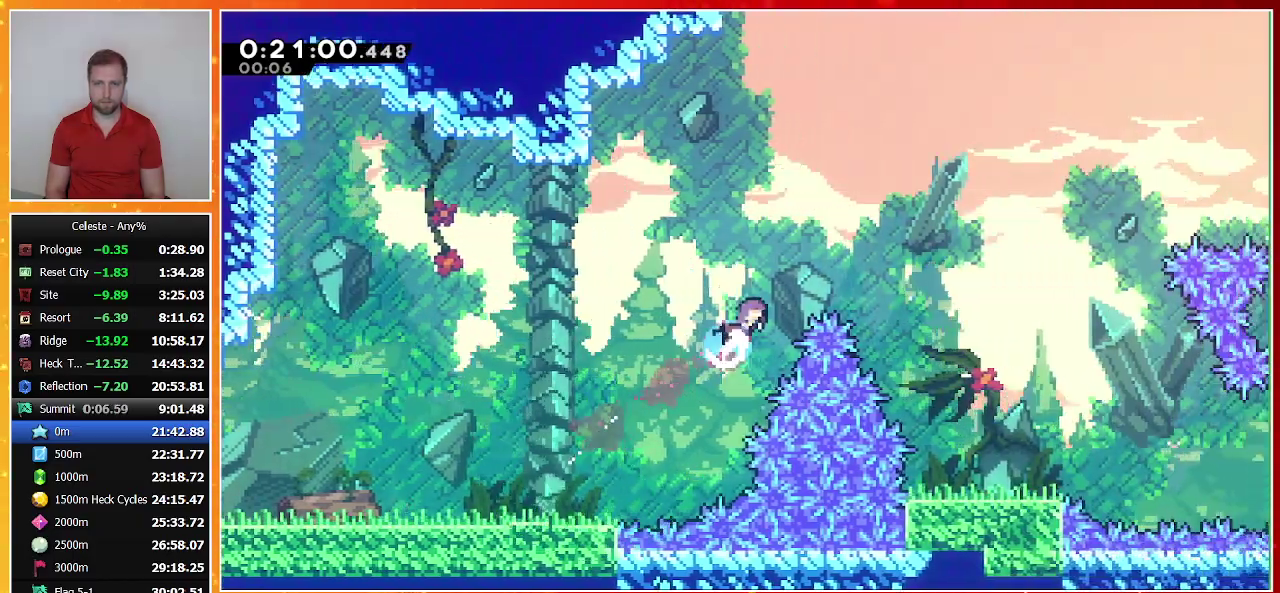
{"buttons": ["DPAD_DOWN", "DPAD_RIGHT"], "left_stick": "center", "events": [[300, "DPAD_UP", "up"], [400, "DPAD_DOWN", "down"]]}
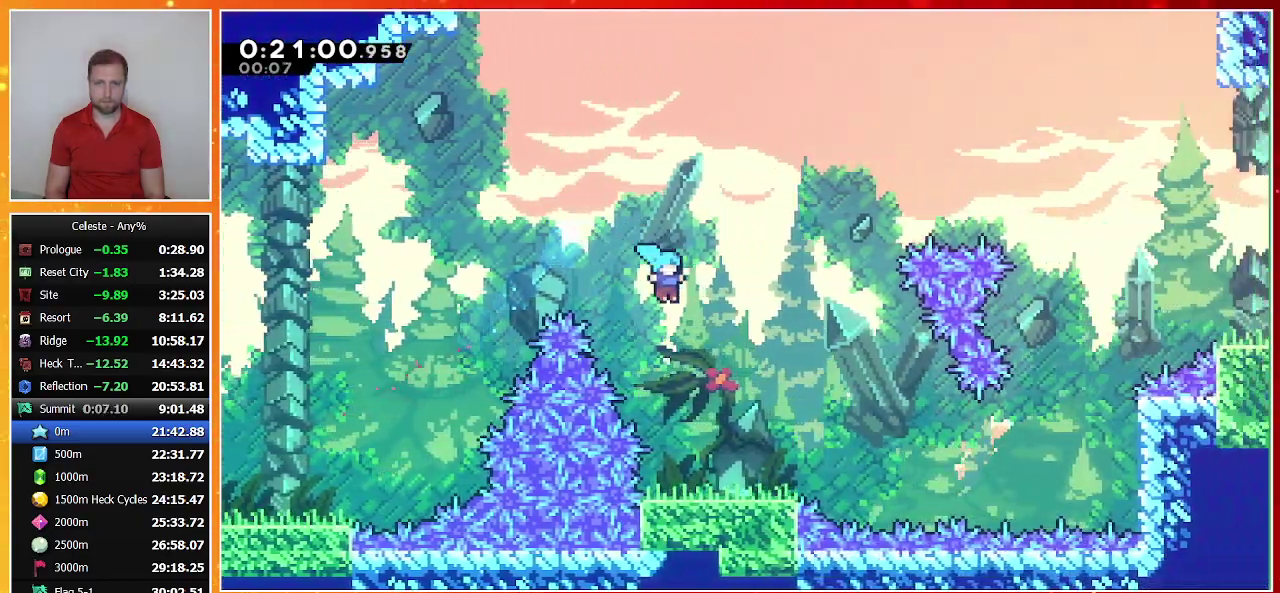
{"buttons": ["DPAD_DOWN", "DPAD_RIGHT"], "left_stick": "center", "events": [[67, "DPAD_DOWN", "up"], [67, "DPAD_RIGHT", "up"], [300, "DPAD_DOWN", "down"], [300, "DPAD_RIGHT", "down"], [400, "SQUARE", "down"], [500, "SQUARE", "up"]]}
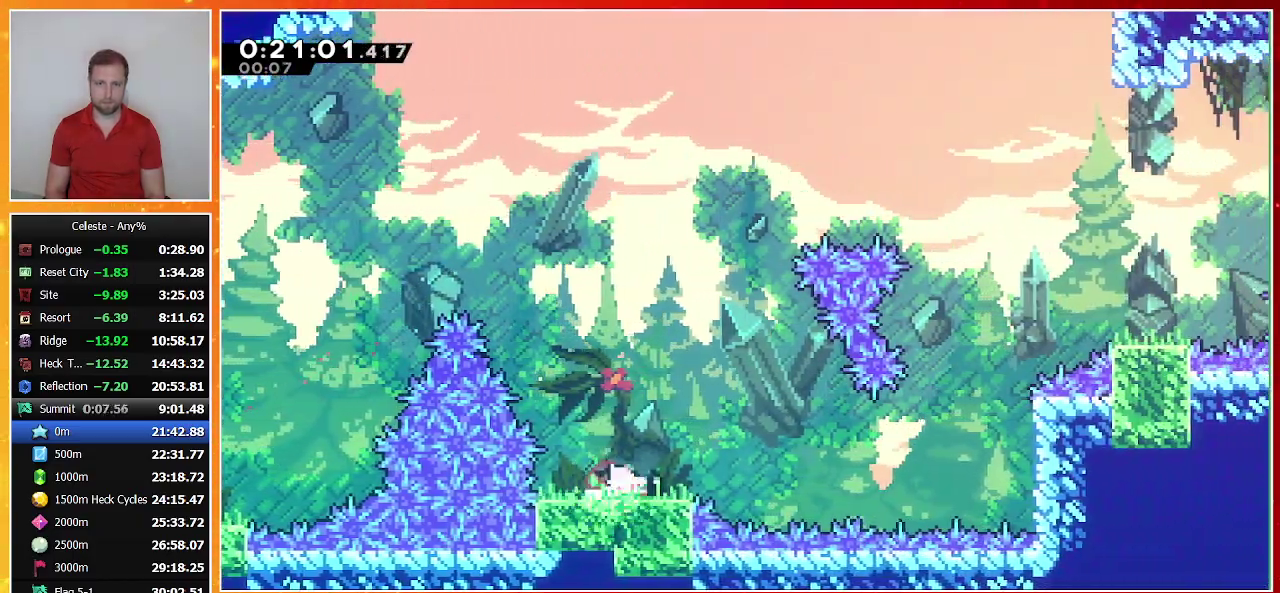
{"buttons": ["SQUARE", "DPAD_UP"], "left_stick": "center", "events": [[100, "CROSS", "down"], [333, "CROSS", "up"], [333, "DPAD_DOWN", "up"], [333, "DPAD_RIGHT", "up"], [367, "DPAD_UP", "down"], [367, "SQUARE", "down"]]}
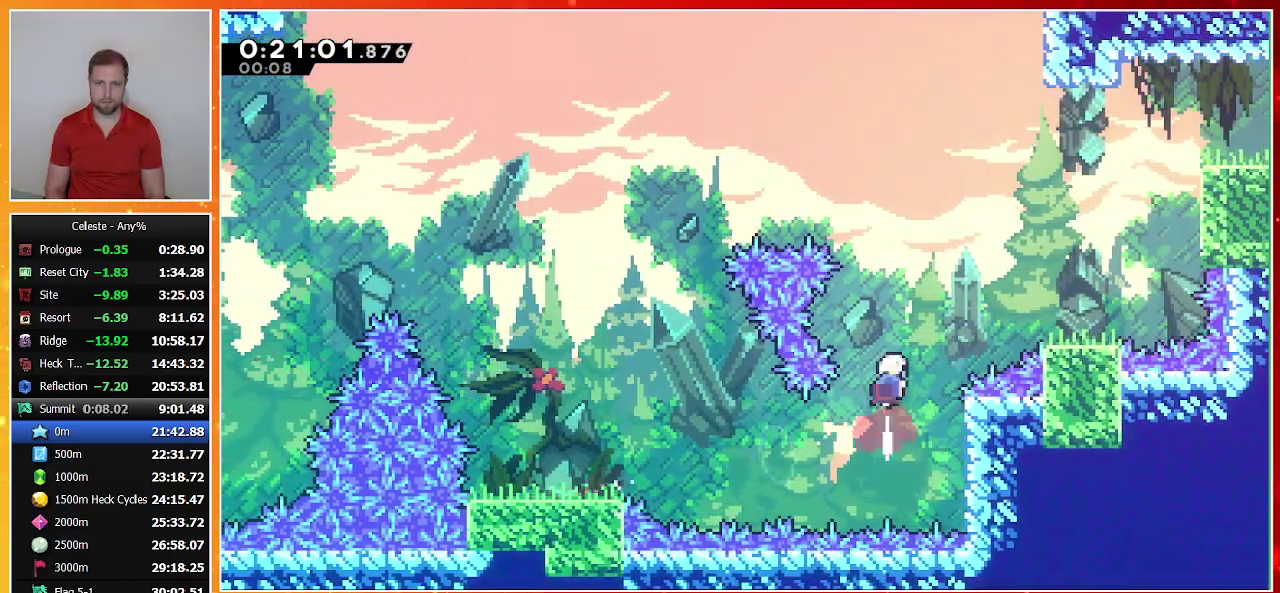
{"buttons": ["CROSS", "DPAD_RIGHT"], "left_stick": "center", "events": [[67, "DPAD_RIGHT", "down"], [67, "DPAD_UP", "up"], [233, "SQUARE", "up"], [500, "CROSS", "down"]]}
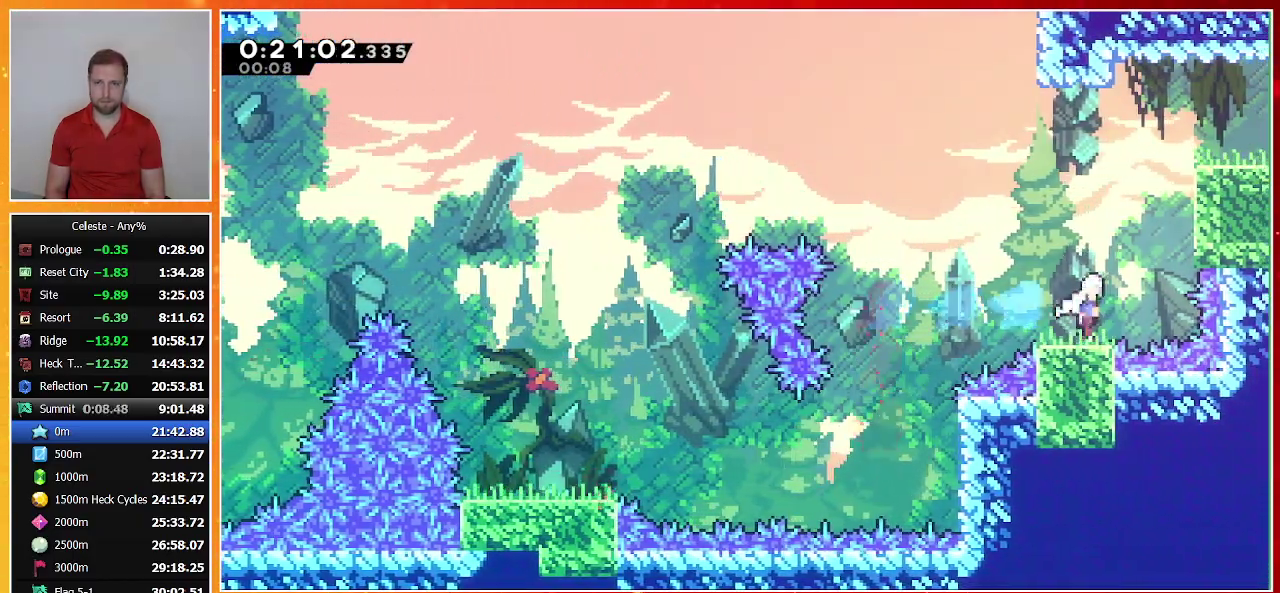
{"buttons": ["SQUARE", "DPAD_RIGHT"], "left_stick": "center", "events": [[67, "DPAD_RIGHT", "up"], [67, "DPAD_UP", "down"], [133, "CROSS", "up"], [200, "SQUARE", "down"], [400, "DPAD_RIGHT", "down"], [433, "DPAD_UP", "up"]]}
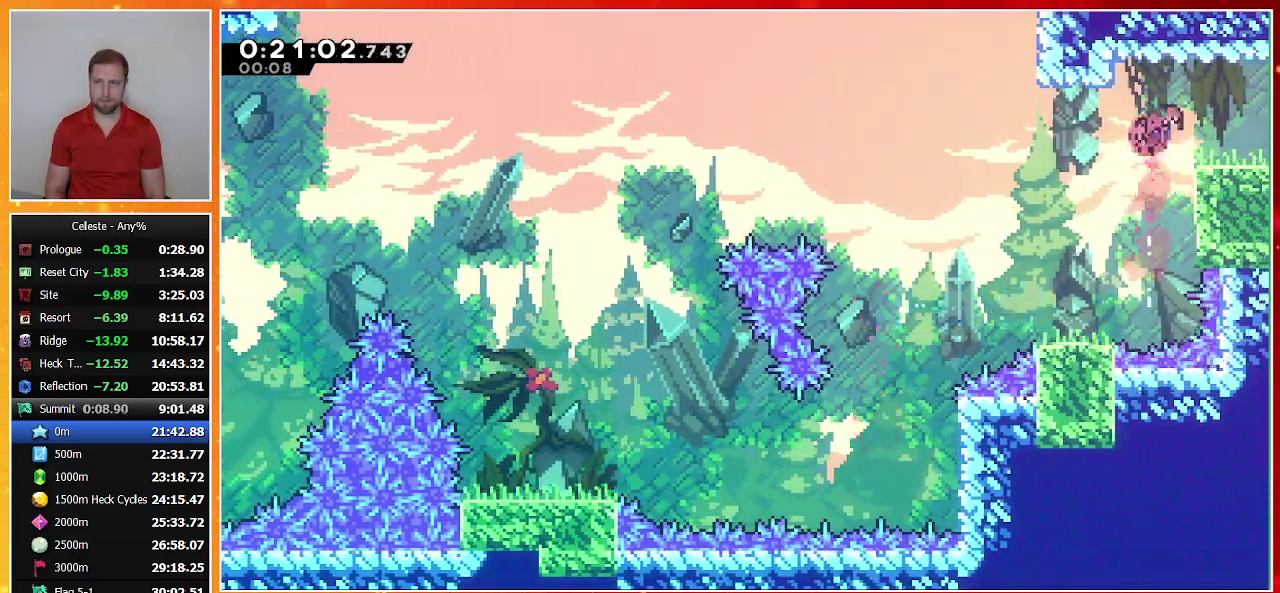
{"buttons": [], "left_stick": "center", "events": [[100, "SQUARE", "up"], [200, "DPAD_RIGHT", "up"]]}
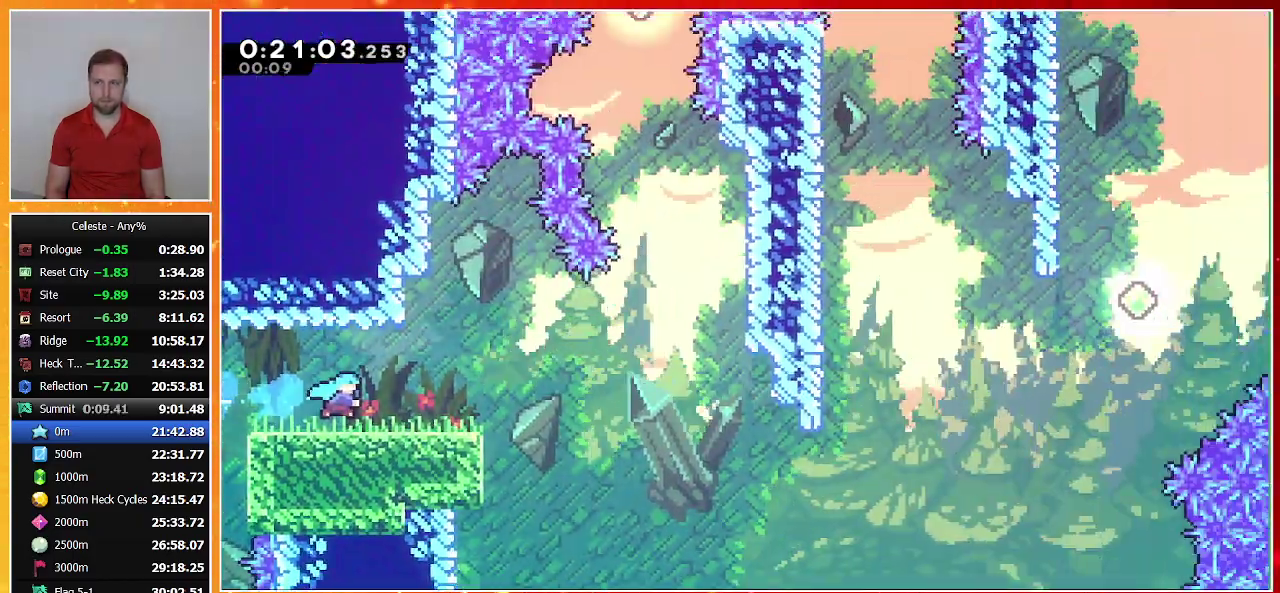
{"buttons": ["DPAD_DOWN", "DPAD_RIGHT"], "left_stick": "center", "events": [[300, "DPAD_DOWN", "down"], [300, "DPAD_RIGHT", "down"], [367, "SQUARE", "down"], [500, "SQUARE", "up"]]}
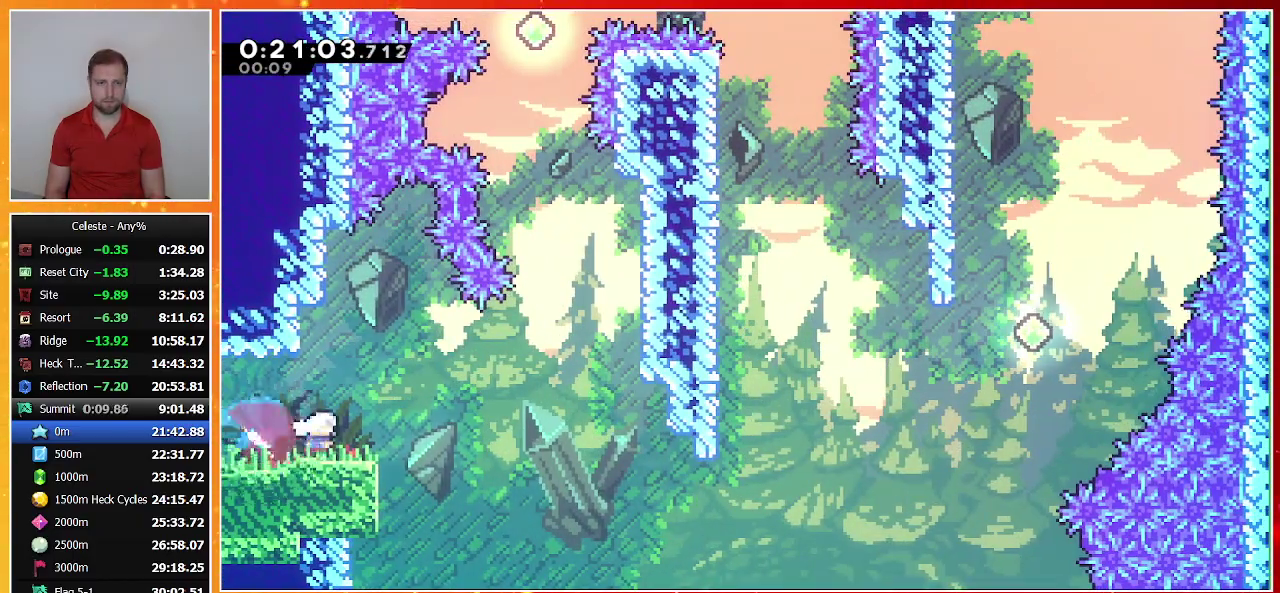
{"buttons": ["SQUARE", "DPAD_UP", "DPAD_RIGHT"], "left_stick": "center", "events": [[67, "CROSS", "down"], [133, "CROSS", "up"], [333, "DPAD_DOWN", "up"], [367, "DPAD_UP", "down"], [500, "SQUARE", "down"]]}
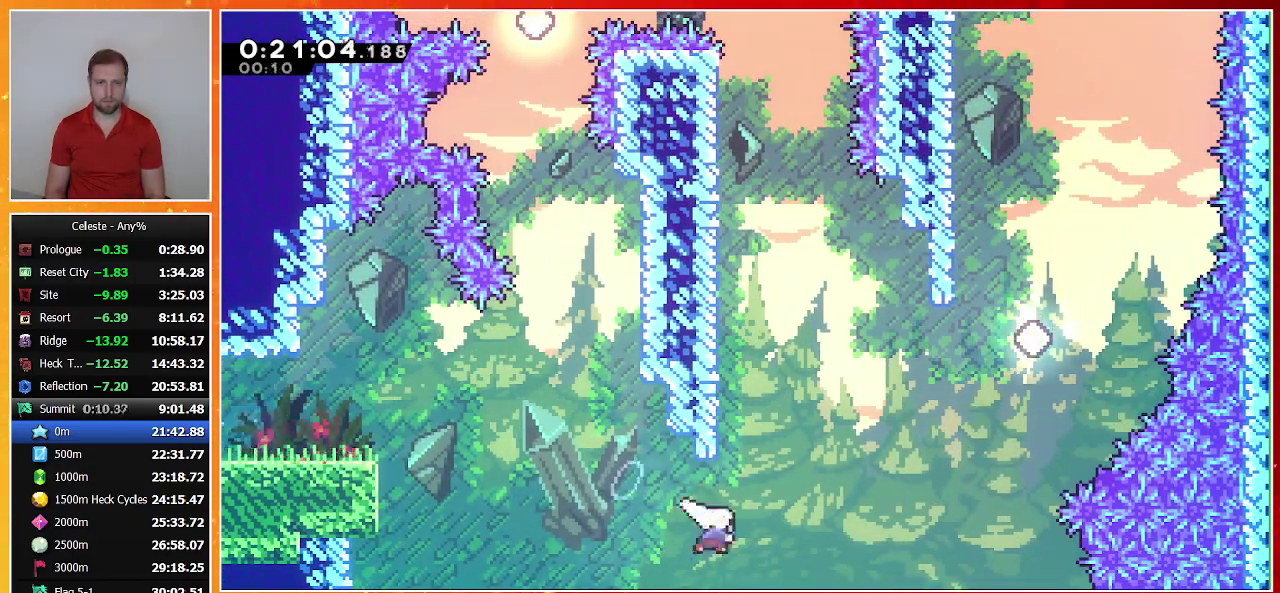
{"buttons": ["SQUARE", "DPAD_UP", "DPAD_RIGHT"], "left_stick": "center", "events": [[167, "SQUARE", "up"], [367, "SQUARE", "down"]]}
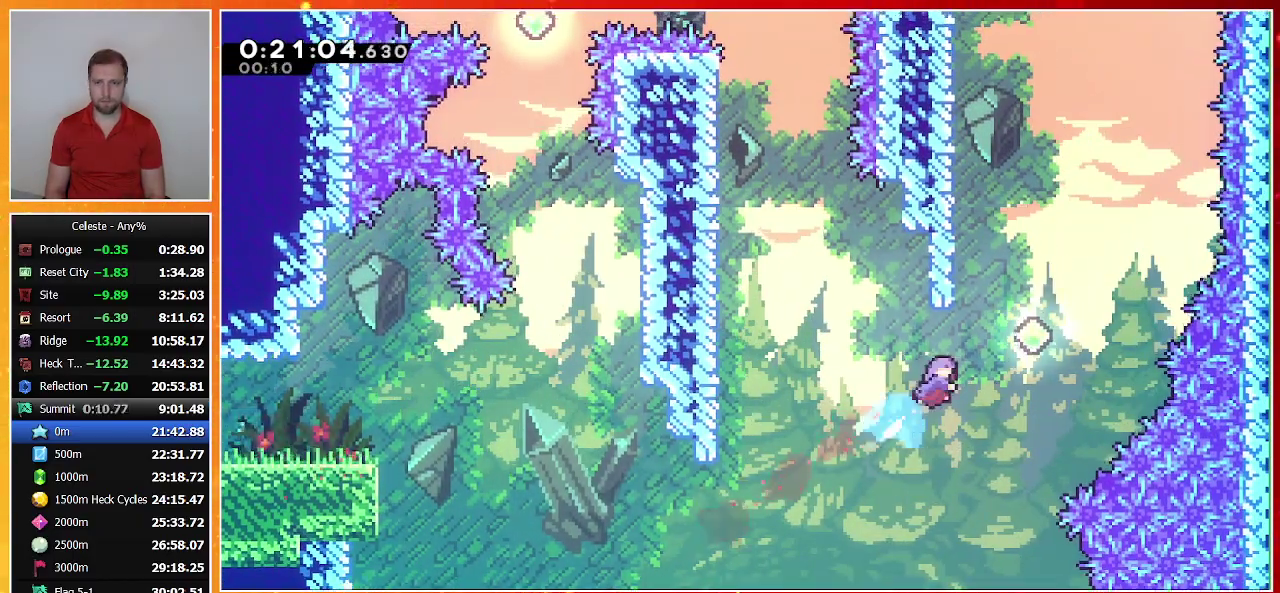
{"buttons": ["SQUARE", "R1", "DPAD_UP", "DPAD_LEFT"], "left_stick": "center", "events": [[67, "DPAD_UP", "up"], [67, "SQUARE", "up"], [133, "DPAD_RIGHT", "up"], [200, "DPAD_UP", "down"], [233, "SQUARE", "down"], [367, "DPAD_LEFT", "down"], [433, "R1", "down"]]}
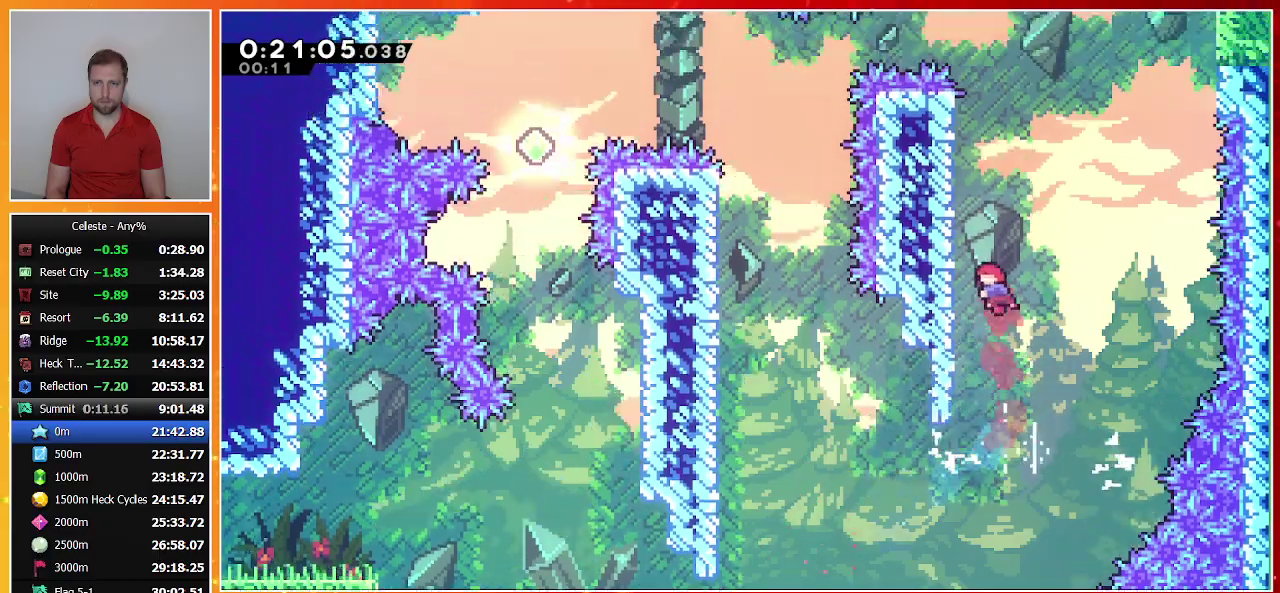
{"buttons": ["SQUARE", "DPAD_UP"], "left_stick": "center", "events": [[33, "SQUARE", "up"], [200, "CROSS", "down"], [200, "DPAD_LEFT", "up"], [333, "R1", "up"], [367, "CROSS", "up"], [433, "SQUARE", "down"]]}
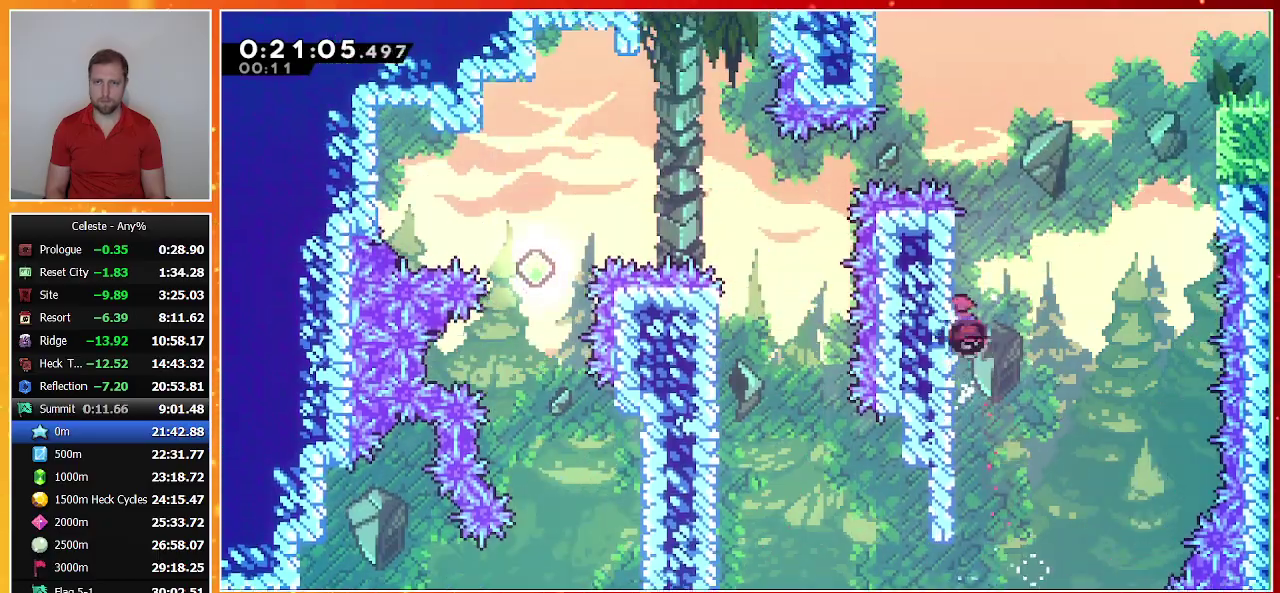
{"buttons": ["CROSS", "DPAD_RIGHT"], "left_stick": "center", "events": [[67, "SQUARE", "up"], [167, "CROSS", "down"], [167, "DPAD_RIGHT", "down"], [200, "DPAD_UP", "up"]]}
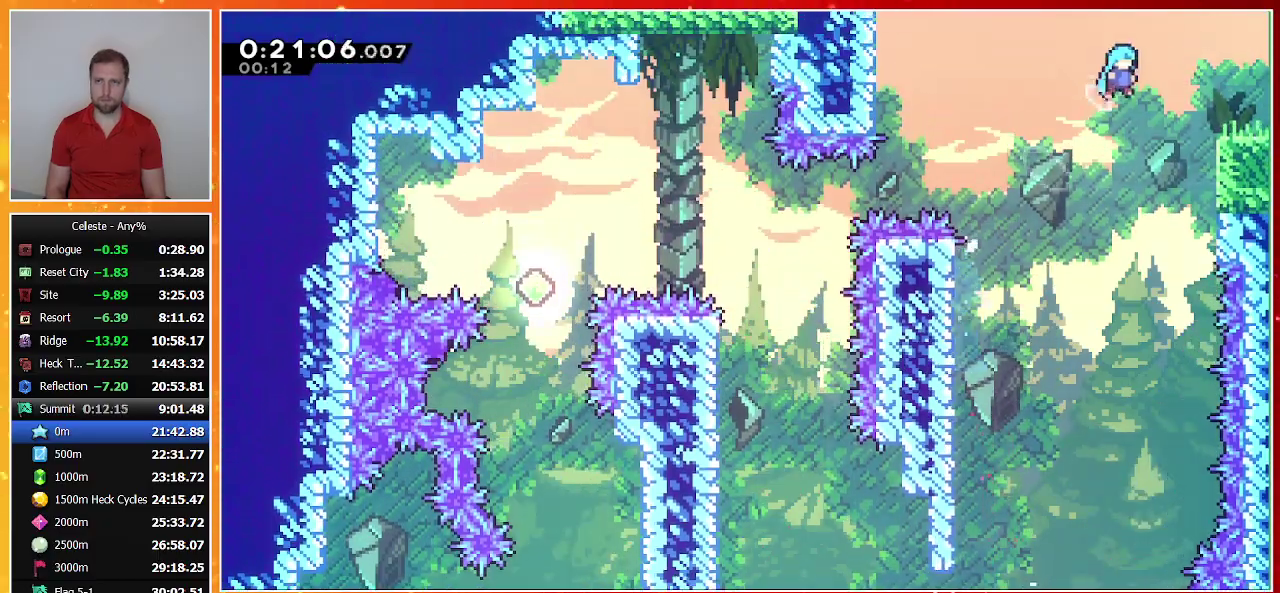
{"buttons": ["CROSS", "R2"], "left_stick": "center", "events": [[267, "CROSS", "up"], [333, "DPAD_RIGHT", "up"], [367, "CROSS", "down"], [400, "R2", "down"]]}
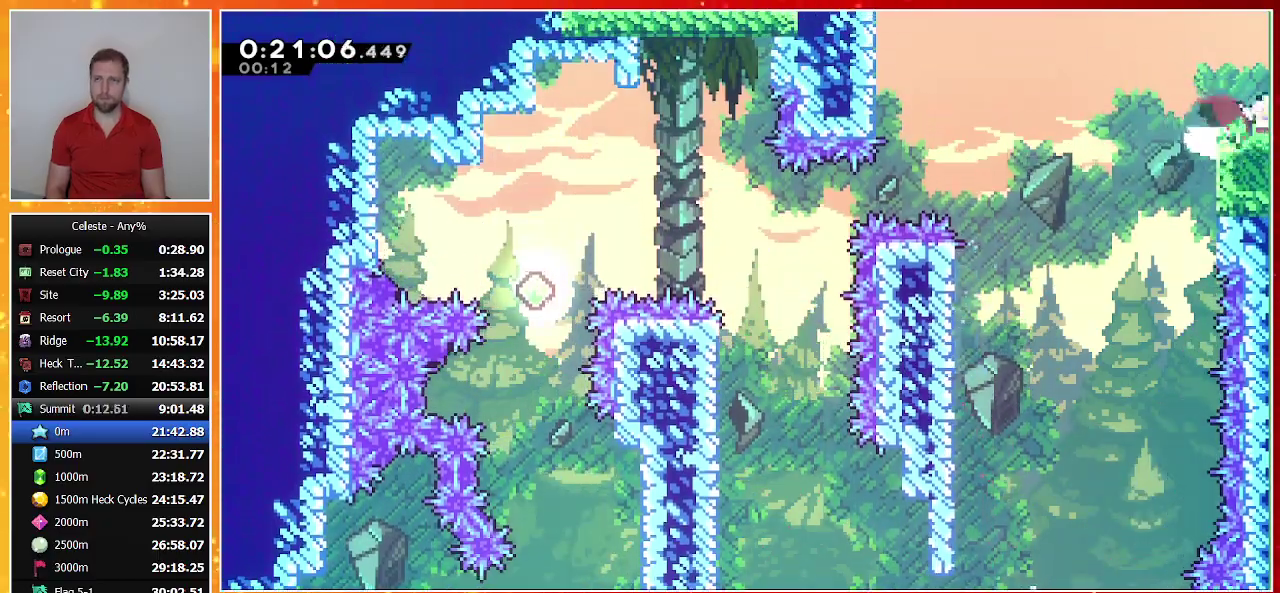
{"buttons": ["DPAD_RIGHT"], "left_stick": "center", "events": [[267, "R2", "up"], [300, "DPAD_RIGHT", "down"], [367, "CROSS", "up"]]}
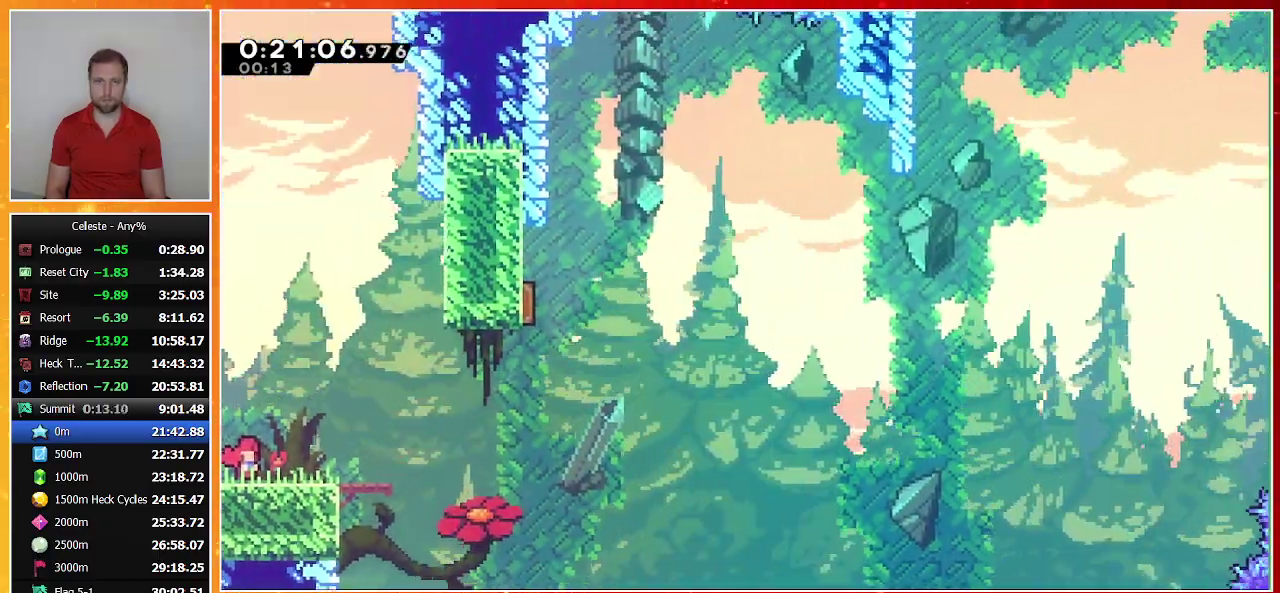
{"buttons": ["SQUARE", "DPAD_UP"], "left_stick": "center", "events": [[200, "CROSS", "down"], [433, "CROSS", "up"], [467, "DPAD_RIGHT", "up"], [467, "DPAD_UP", "down"], [500, "SQUARE", "down"]]}
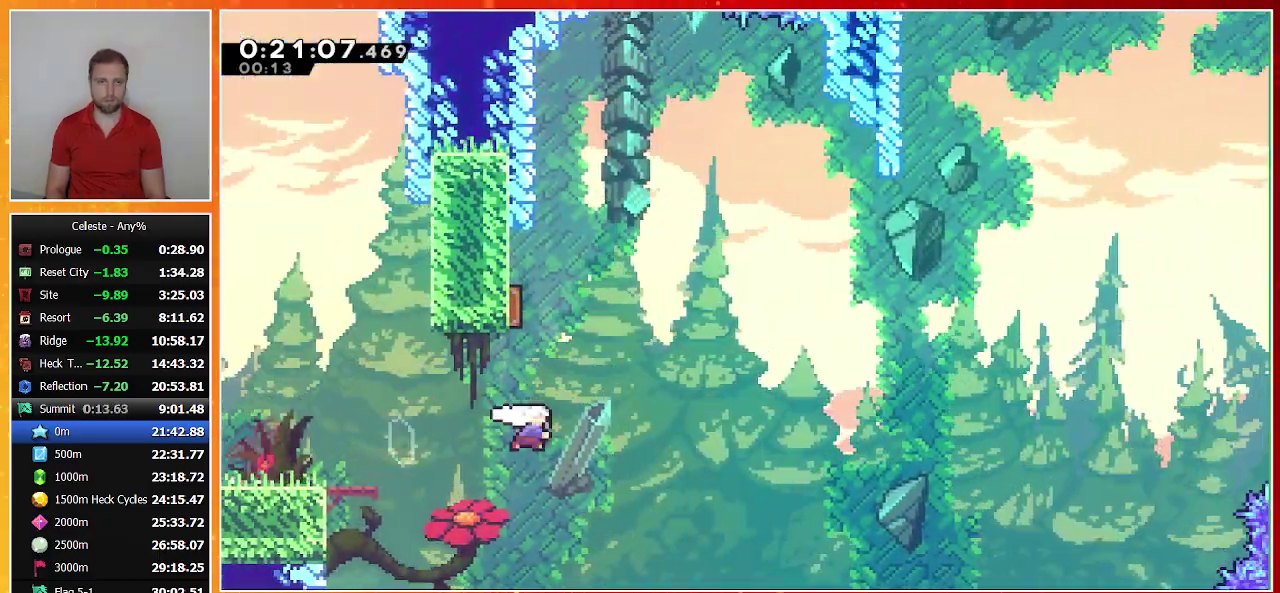
{"buttons": ["DPAD_RIGHT"], "left_stick": "center", "events": [[167, "SQUARE", "up"], [233, "DPAD_RIGHT", "down"], [233, "DPAD_UP", "up"]]}